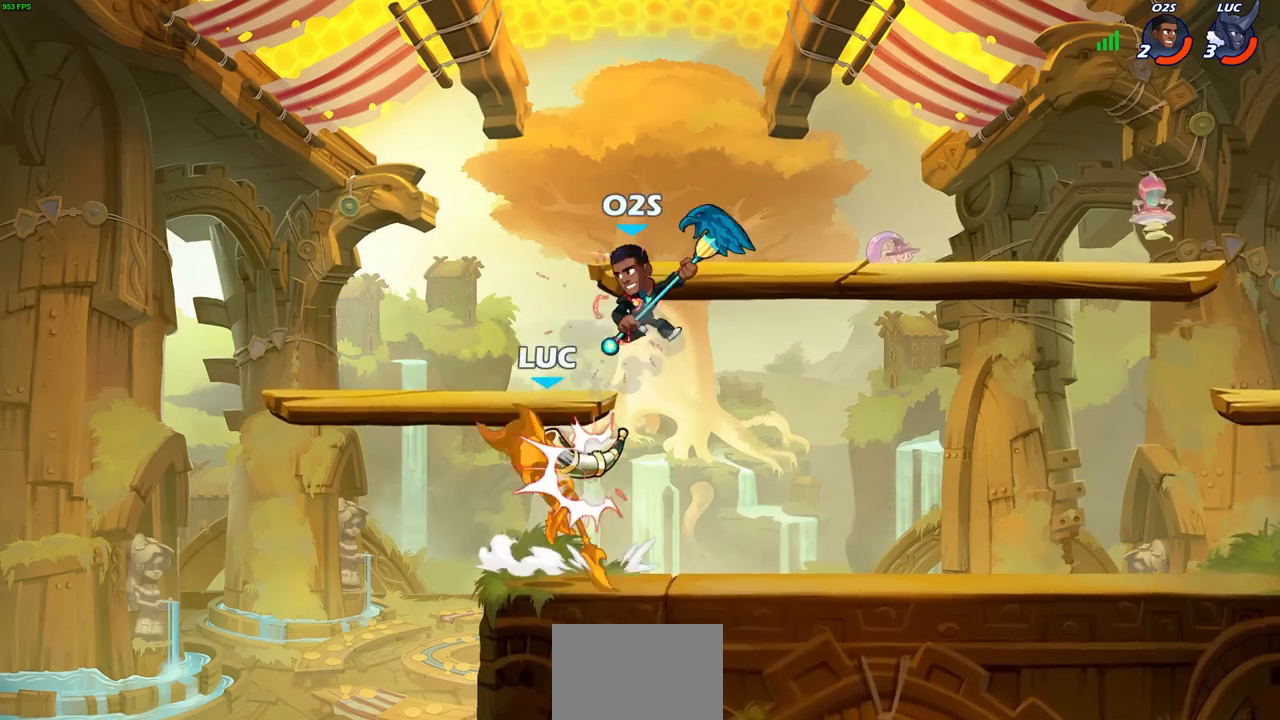
Gameplay with a controller (PlayStation layout); each line is a JSON object with the inputs held at the frame after it. "events" lists button and stick changes between this image and that frame as [ms after this image, input, new state], when the widget could be followed in between. Not read: right_stick.
{"buttons": ["R2"], "left_stick": "right", "events": [[17, "left_stick", "center"], [433, "R2", "down"], [483, "left_stick", "right"]]}
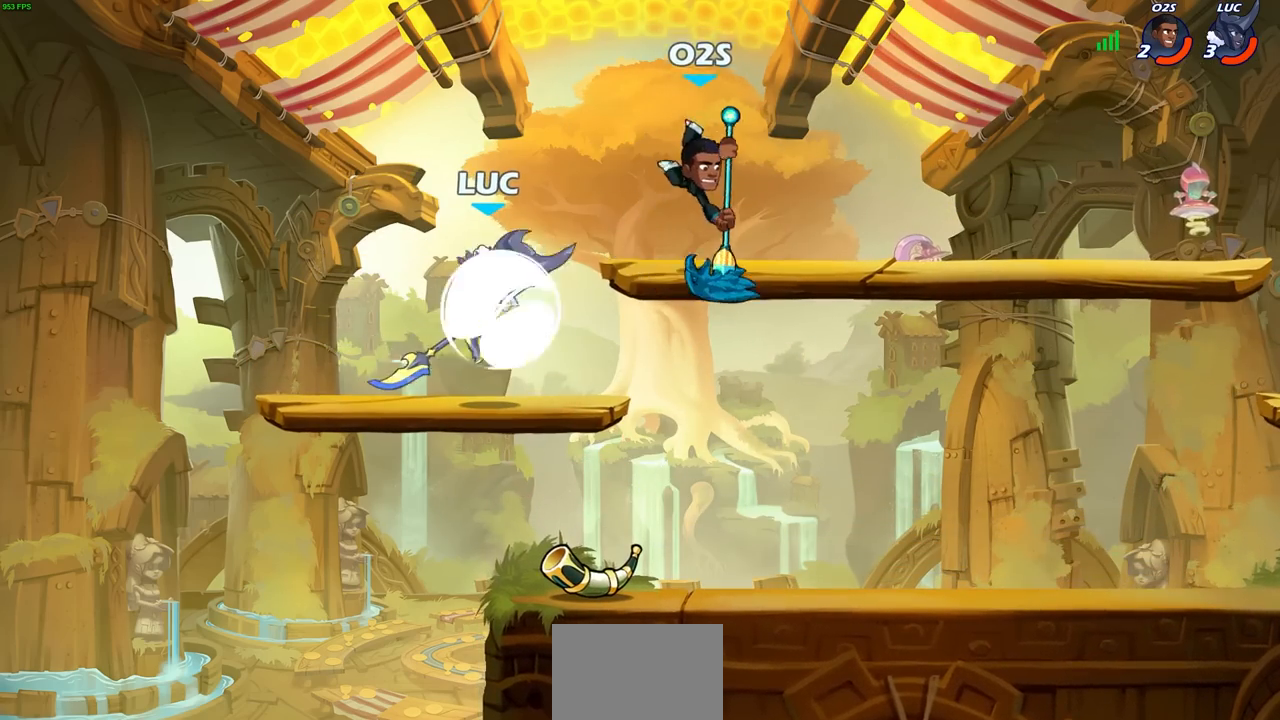
{"buttons": [], "left_stick": "center", "events": [[33, "SQUARE", "down"], [100, "R2", "up"], [117, "SQUARE", "up"], [117, "left_stick", "center"]]}
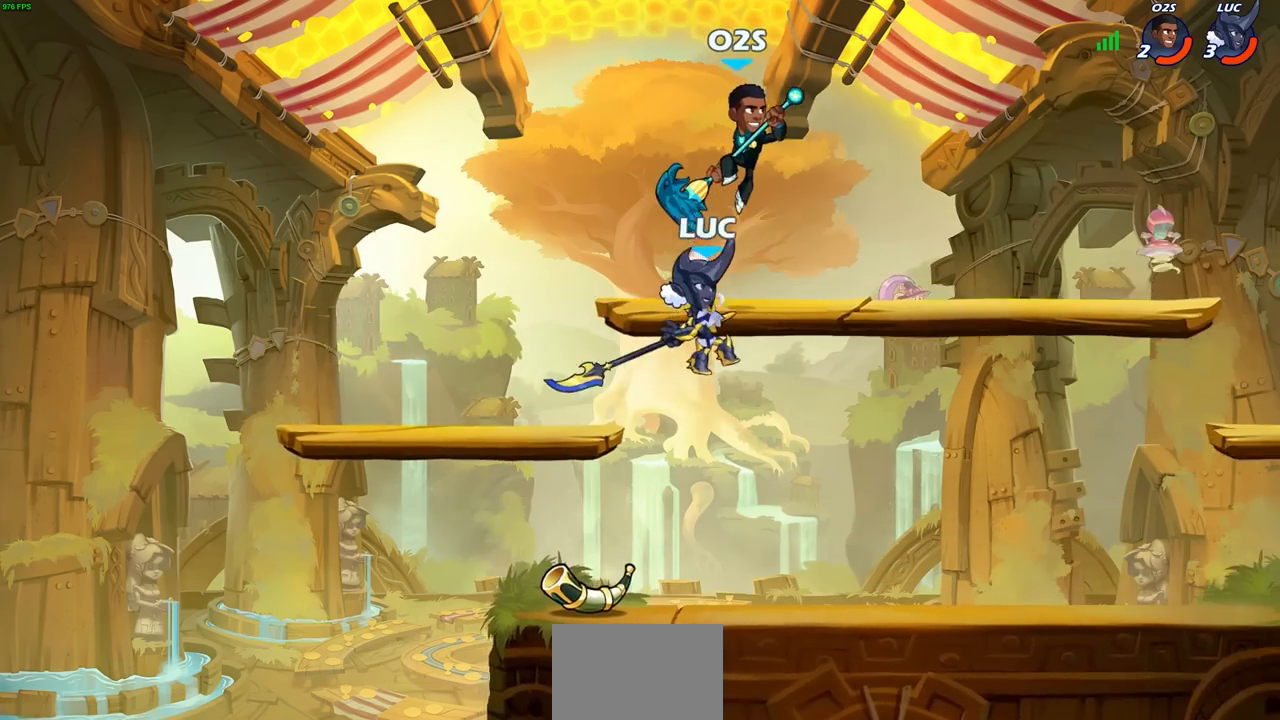
{"buttons": [], "left_stick": "center", "events": [[133, "left_stick", "up"], [233, "CROSS", "down"], [283, "CIRCLE", "down"], [317, "CROSS", "up"], [383, "CIRCLE", "up"], [383, "left_stick", "center"]]}
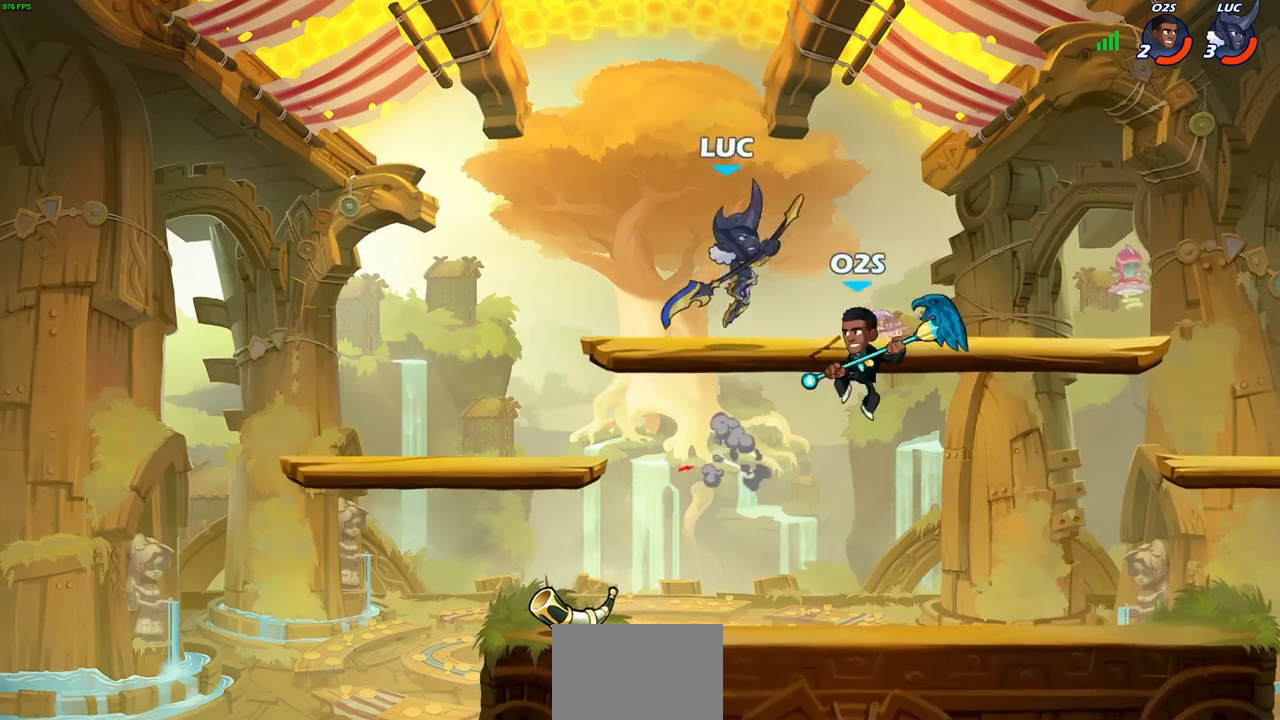
{"buttons": [], "left_stick": "right", "events": [[83, "left_stick", "right"]]}
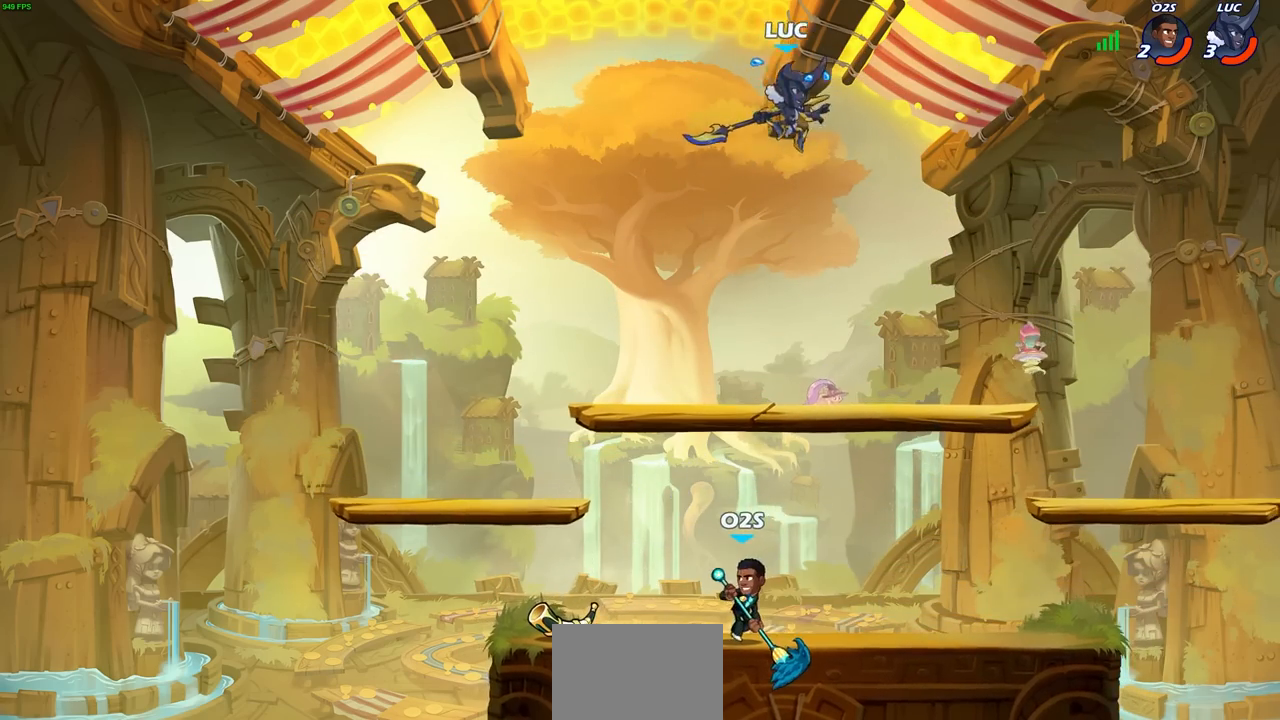
{"buttons": ["CIRCLE"], "left_stick": "down-left", "events": [[100, "left_stick", "up-left"], [167, "left_stick", "down-left"], [233, "CIRCLE", "down"]]}
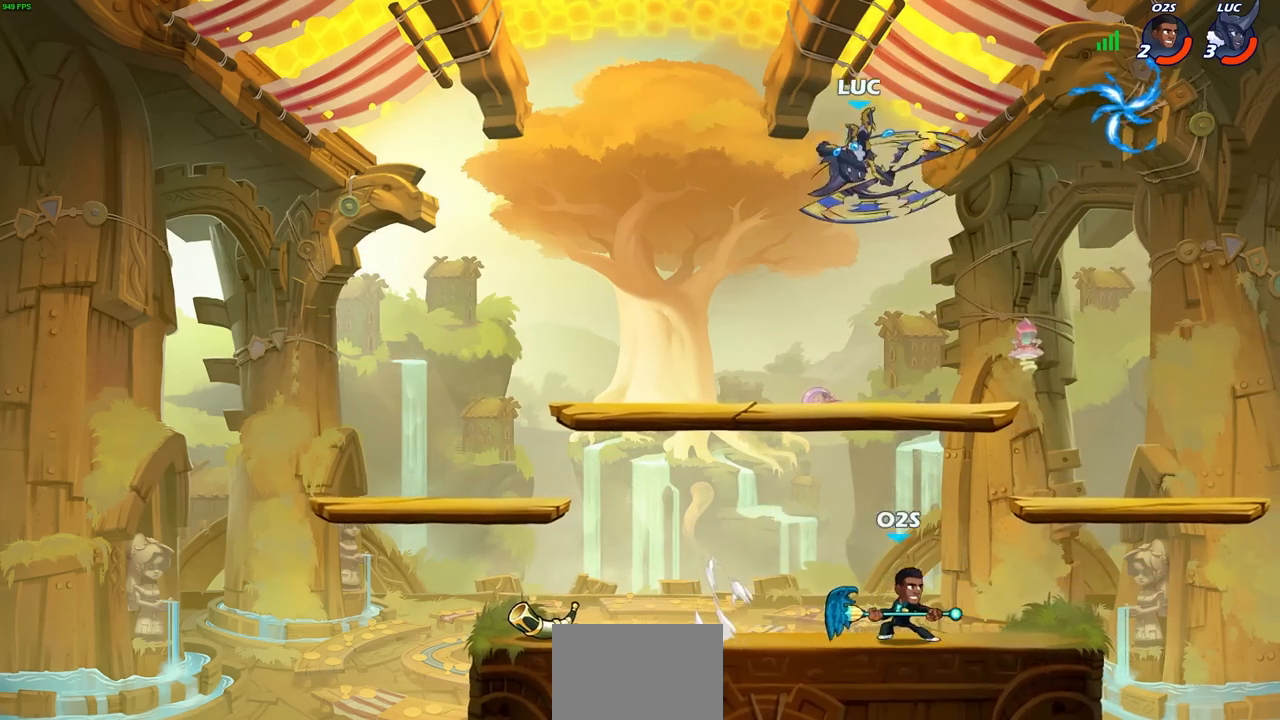
{"buttons": ["CIRCLE"], "left_stick": "down-left", "events": []}
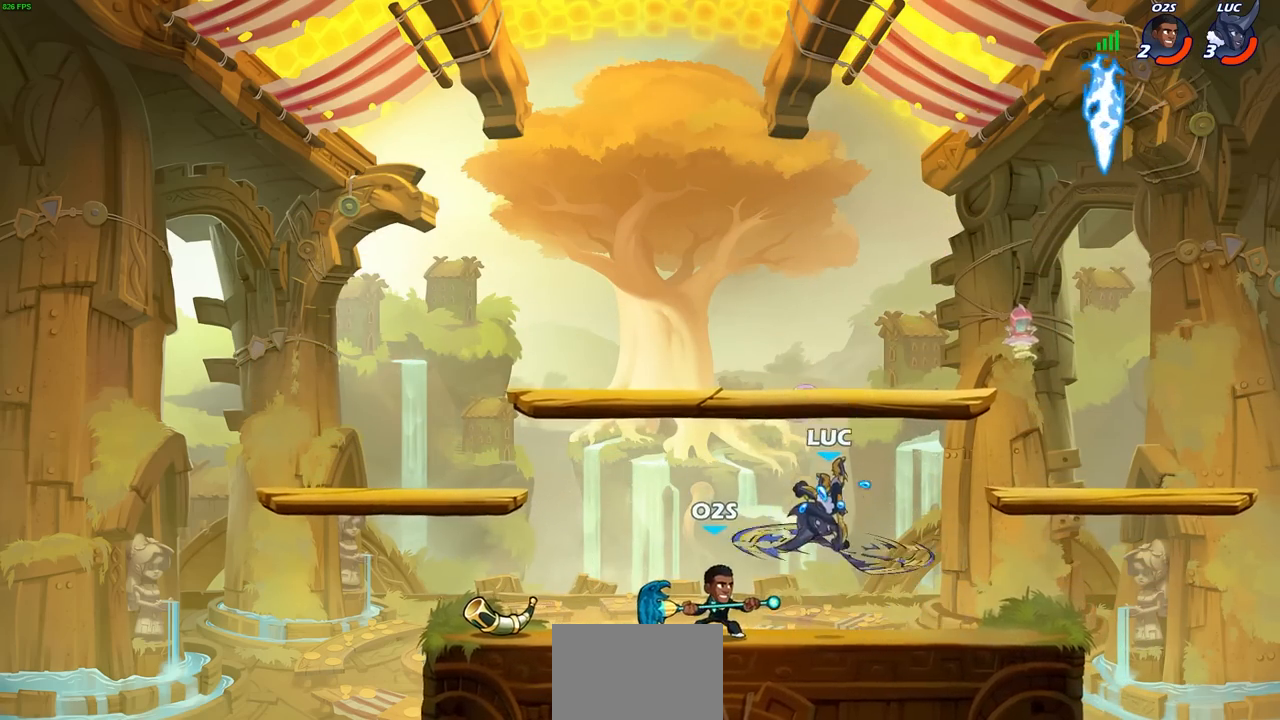
{"buttons": [], "left_stick": "center", "events": [[300, "CIRCLE", "up"], [300, "left_stick", "center"]]}
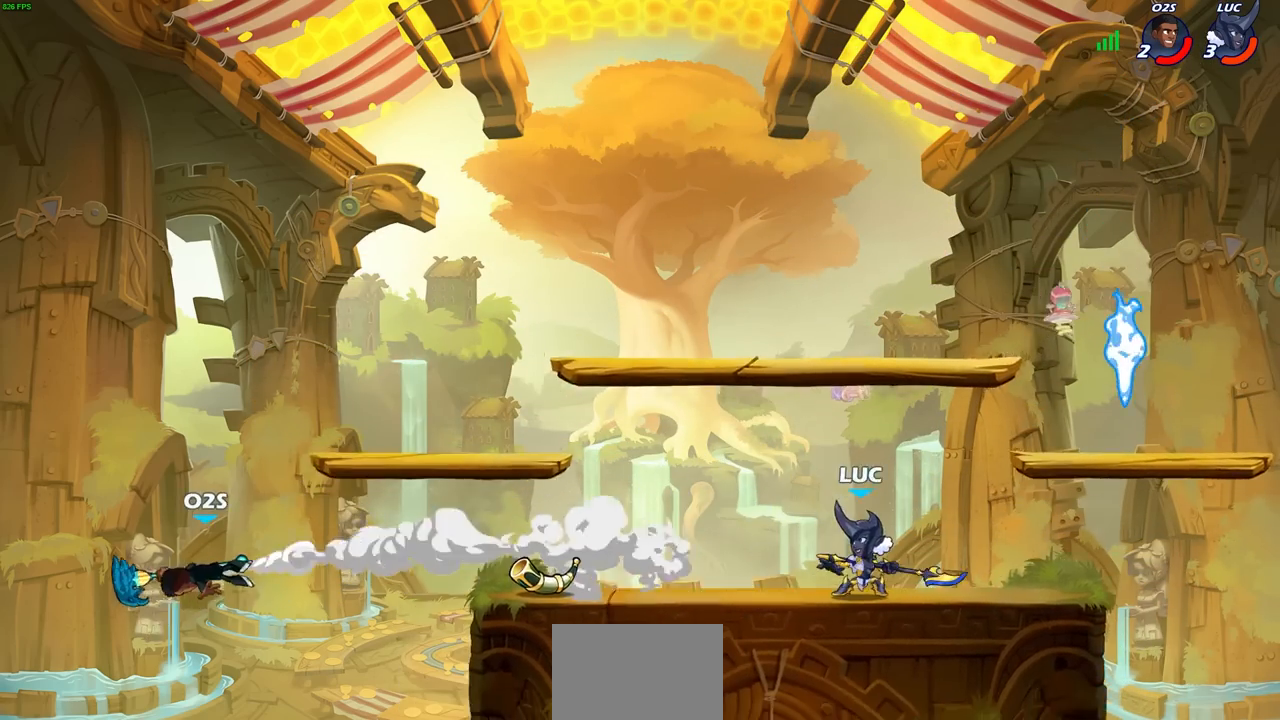
{"buttons": [], "left_stick": "center", "events": [[183, "left_stick", "left"], [267, "R1", "down"], [267, "R2", "down"], [333, "R1", "up"], [333, "left_stick", "center"], [367, "R2", "up"]]}
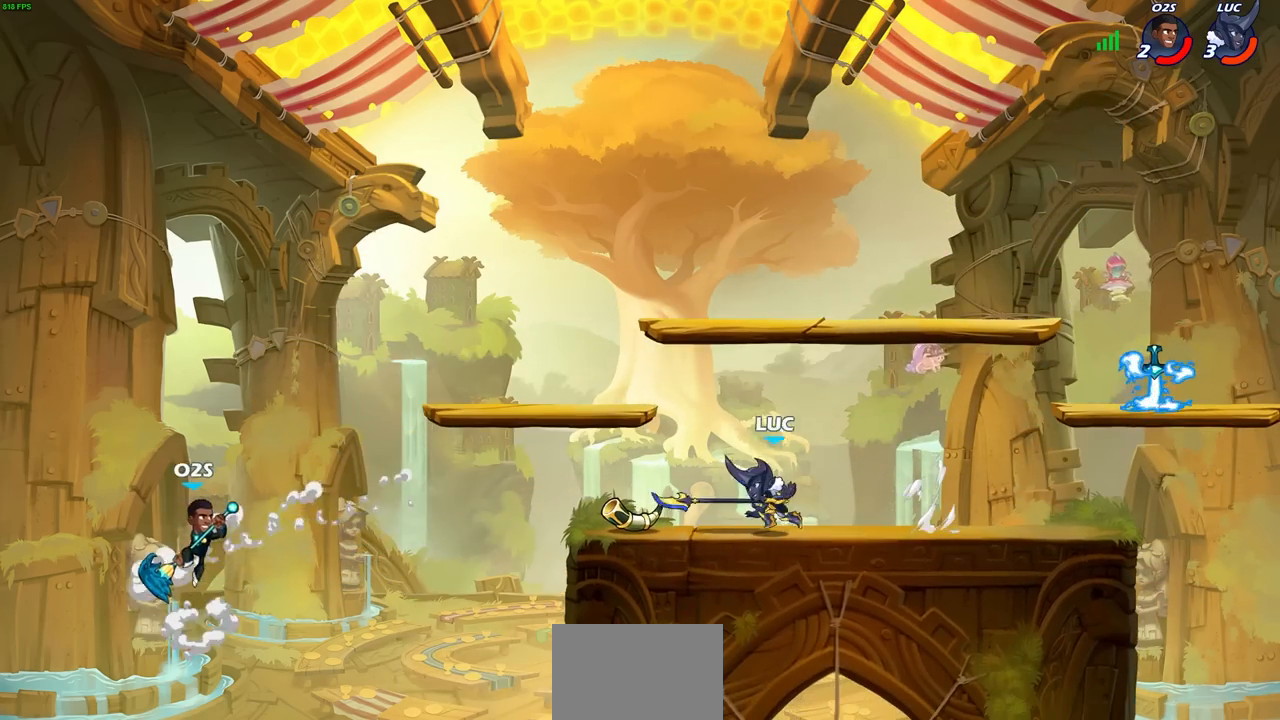
{"buttons": [], "left_stick": "left", "events": [[350, "left_stick", "left"]]}
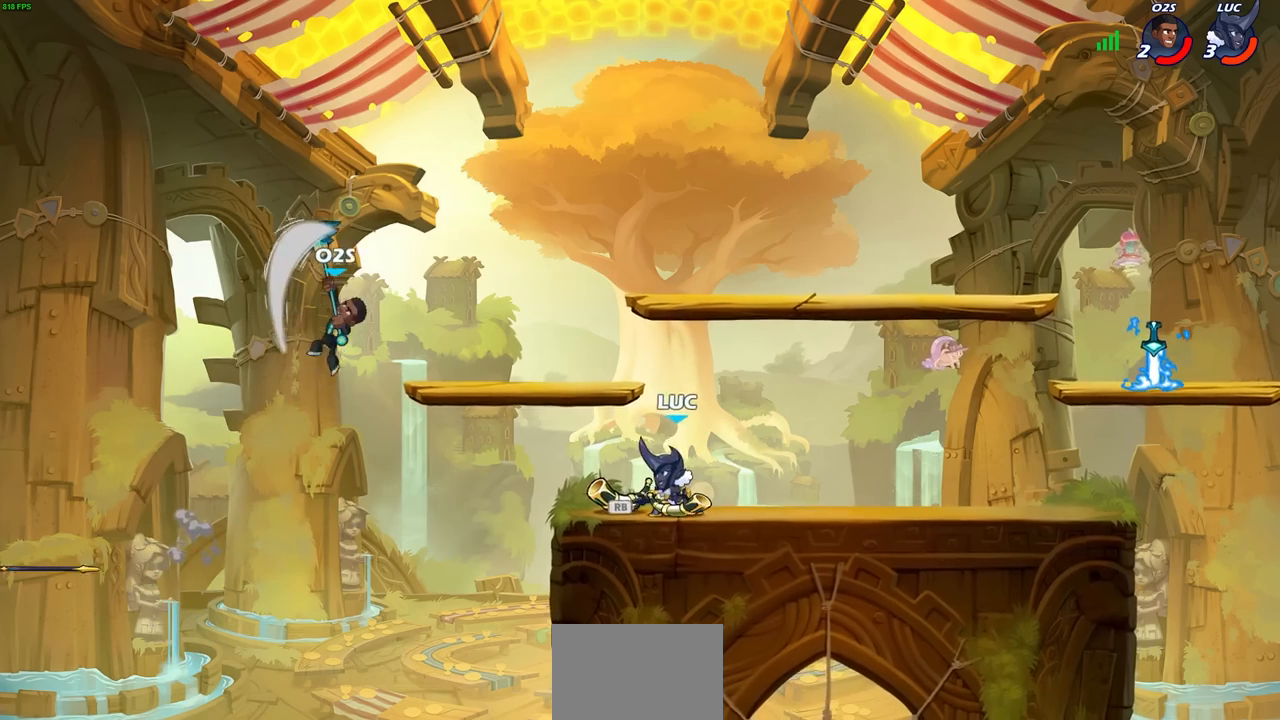
{"buttons": [], "left_stick": "center", "events": [[17, "R1", "down"], [50, "left_stick", "center"], [100, "R1", "up"], [350, "SQUARE", "down"], [433, "SQUARE", "up"]]}
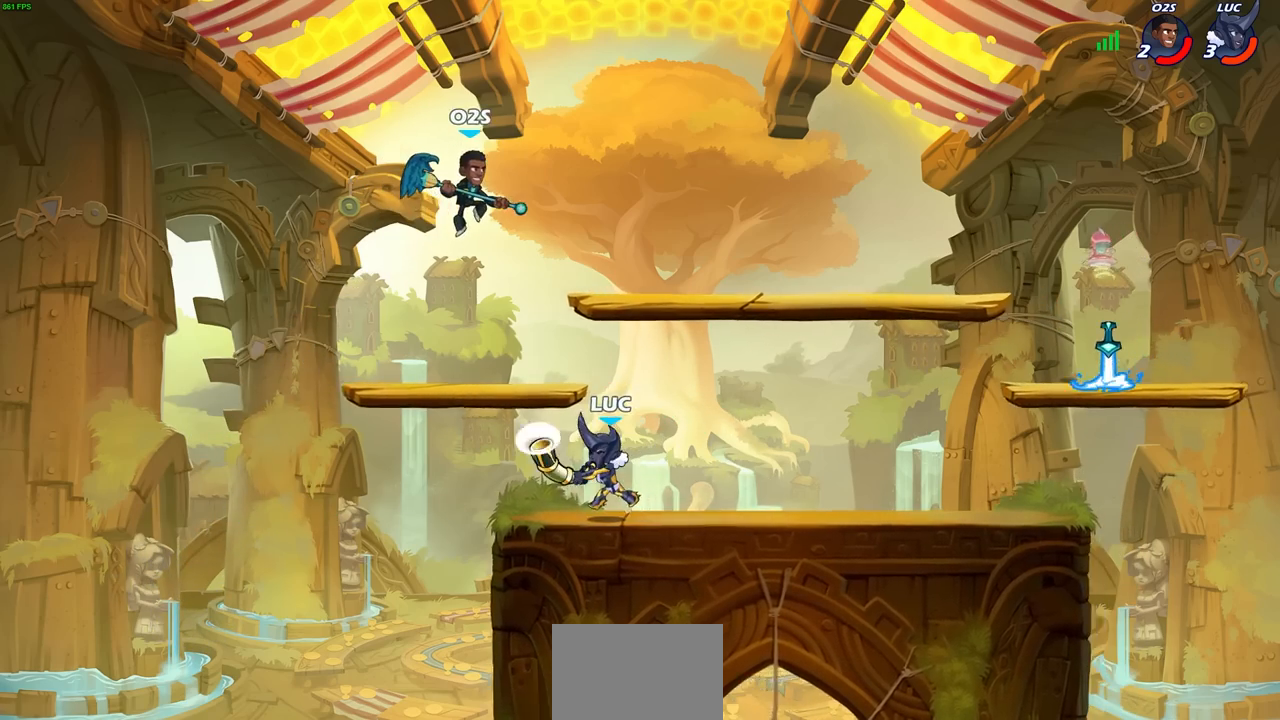
{"buttons": [], "left_stick": "left", "events": [[133, "CROSS", "down"], [183, "CIRCLE", "down"], [200, "CROSS", "up"], [250, "CIRCLE", "up"], [417, "left_stick", "left"]]}
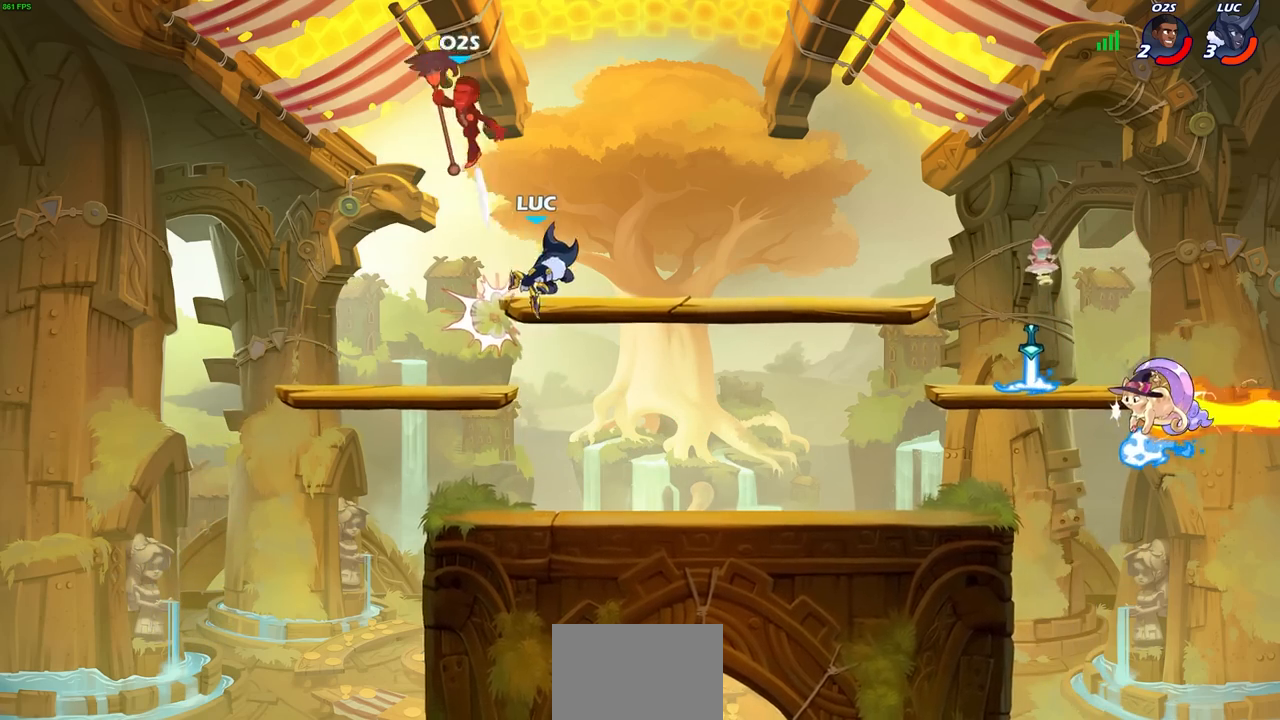
{"buttons": [], "left_stick": "center", "events": [[150, "left_stick", "center"]]}
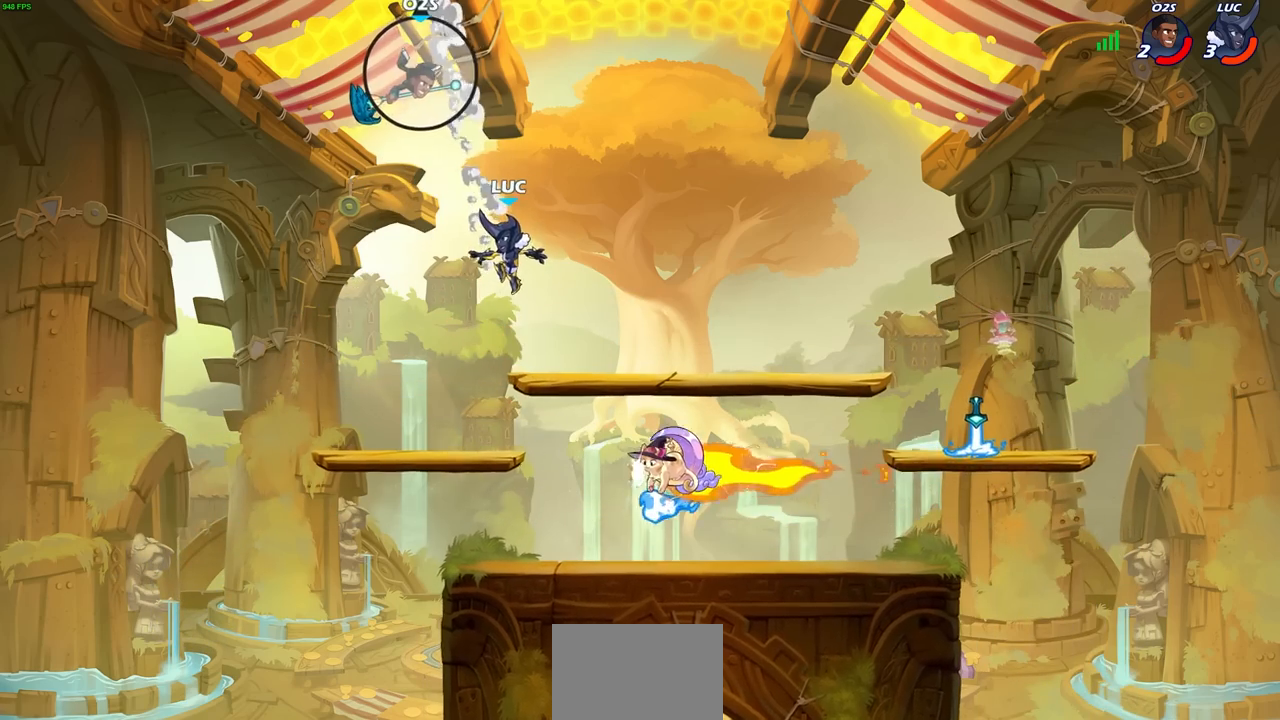
{"buttons": ["R2"], "left_stick": "right", "events": [[300, "R2", "down"], [500, "left_stick", "right"]]}
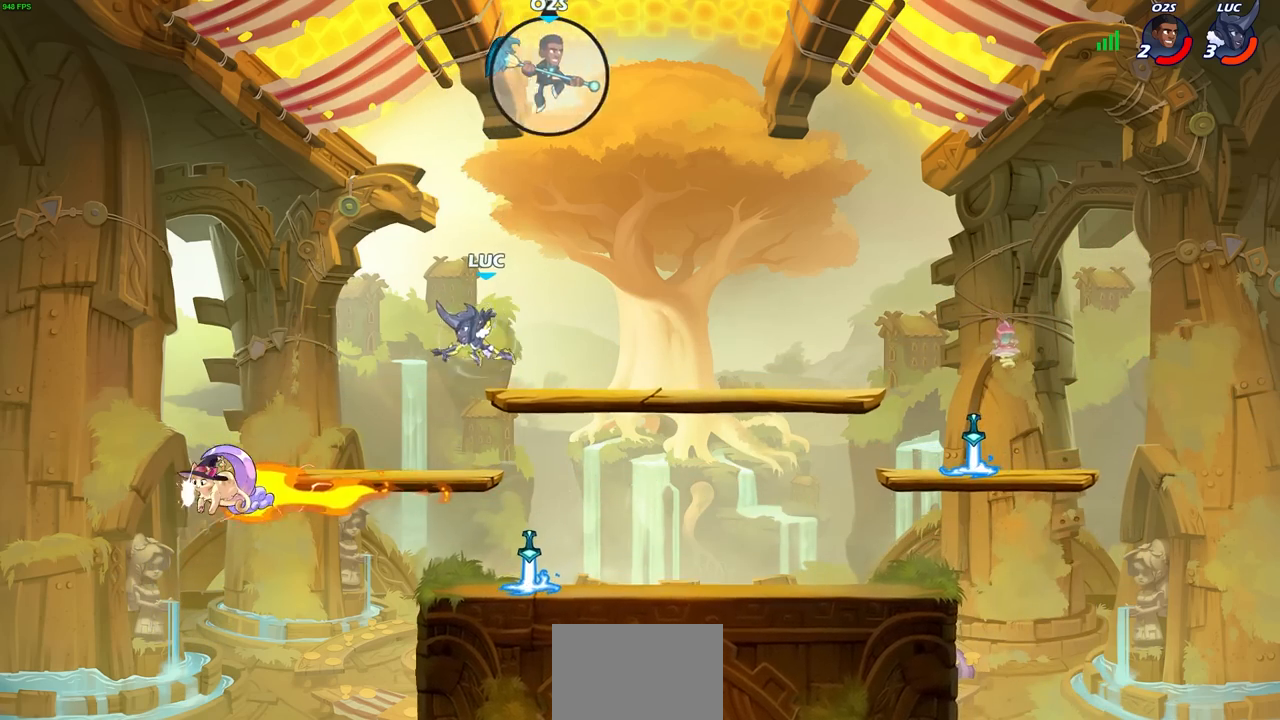
{"buttons": ["CIRCLE"], "left_stick": "center", "events": [[17, "CIRCLE", "down"], [67, "R2", "up"], [150, "left_stick", "center"]]}
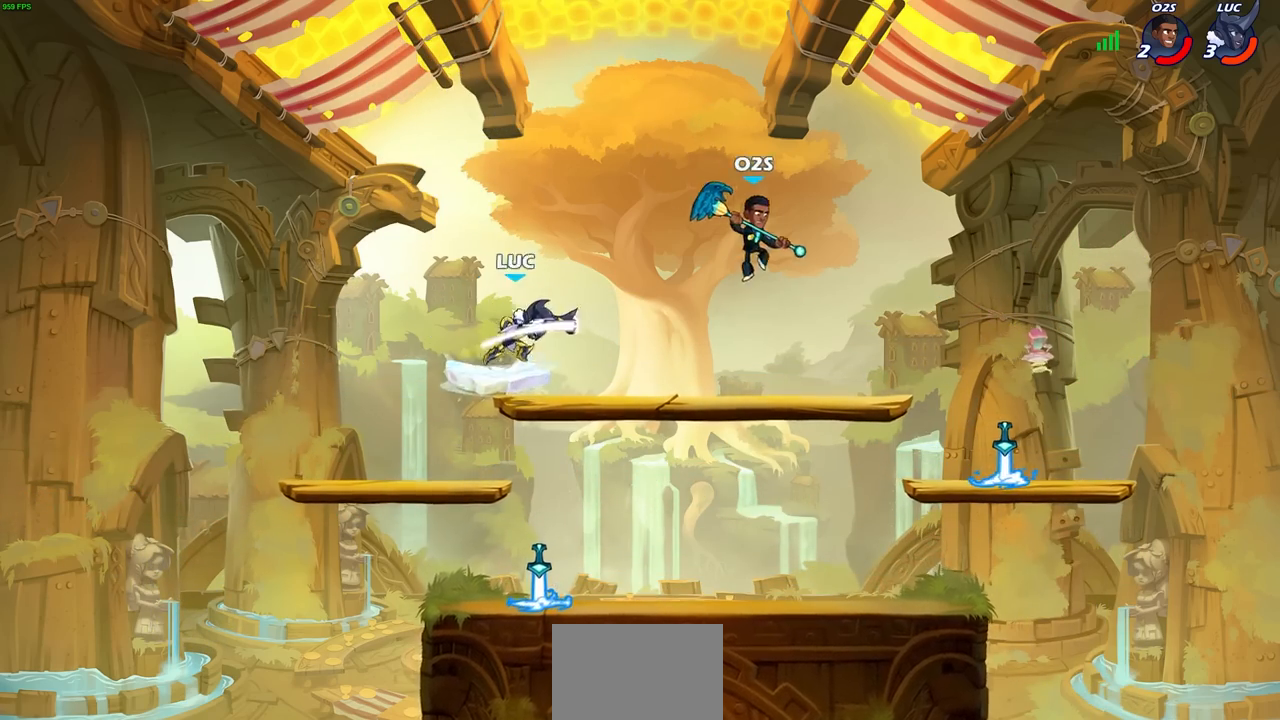
{"buttons": [], "left_stick": "down-left", "events": [[150, "CIRCLE", "up"], [350, "left_stick", "left"], [467, "left_stick", "down-left"]]}
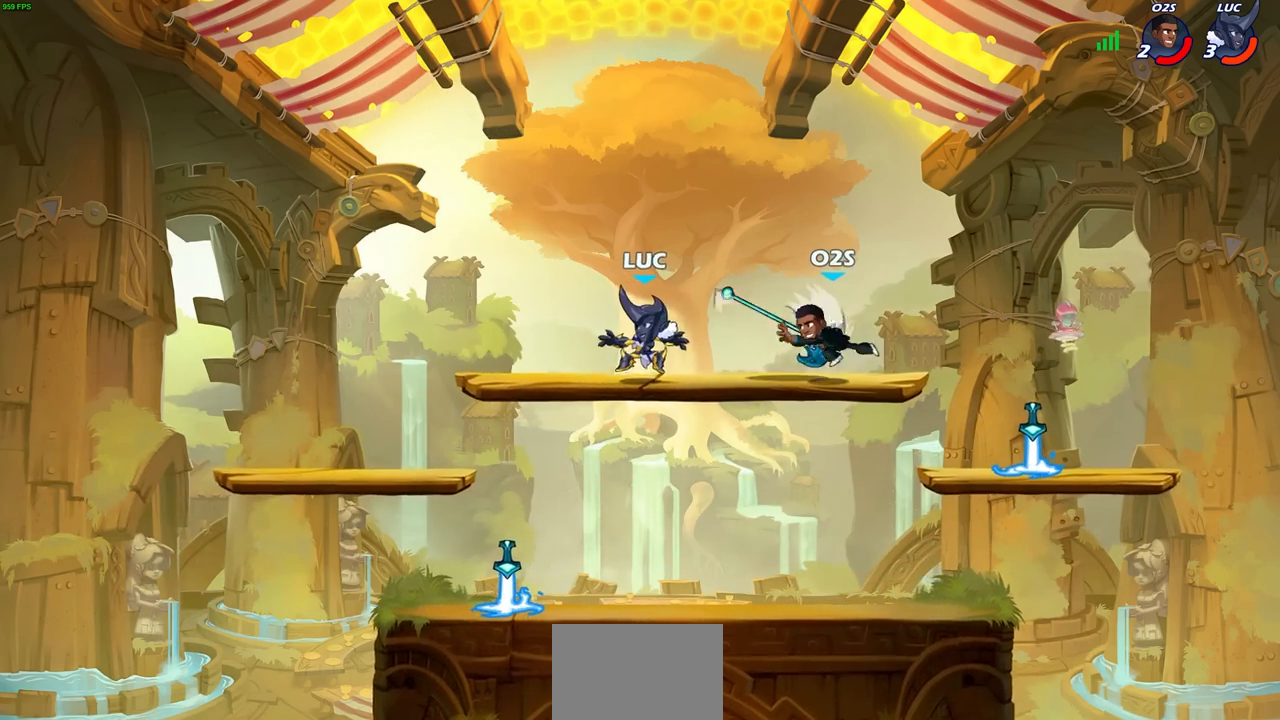
{"buttons": [], "left_stick": "right", "events": [[417, "left_stick", "right"]]}
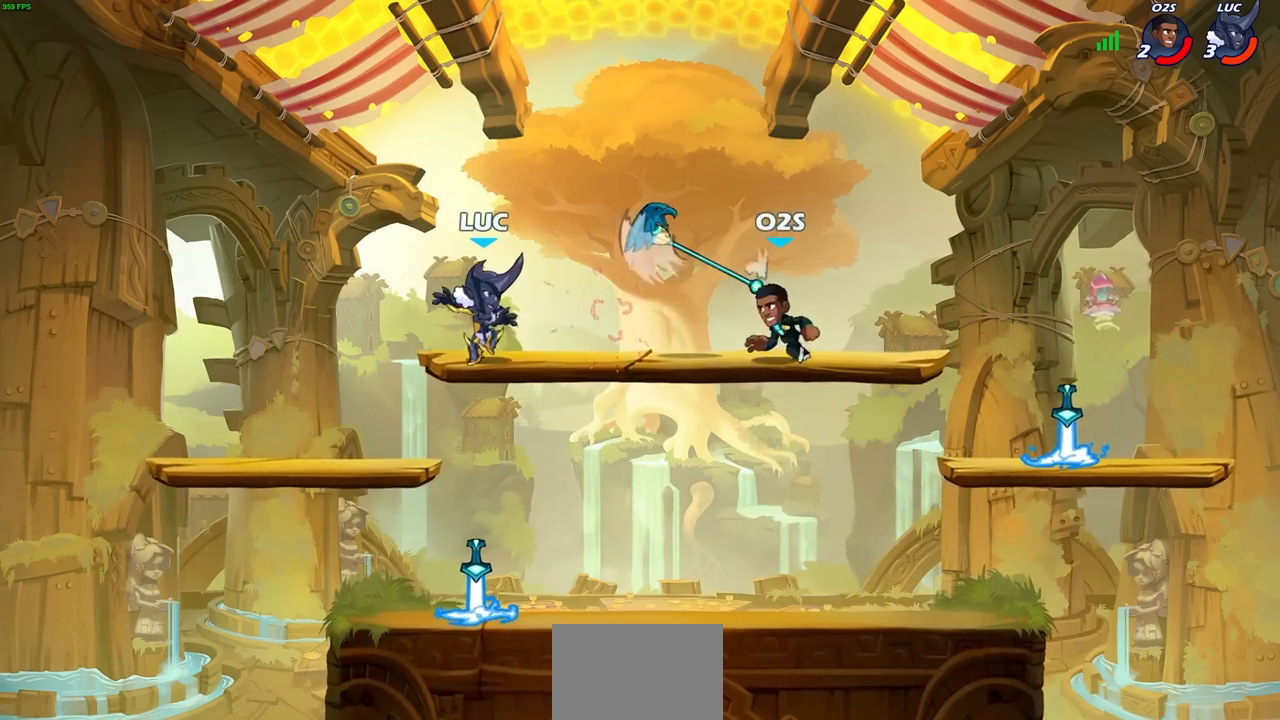
{"buttons": [], "left_stick": "right", "events": [[67, "left_stick", "down"], [300, "left_stick", "down-left"], [483, "left_stick", "right"]]}
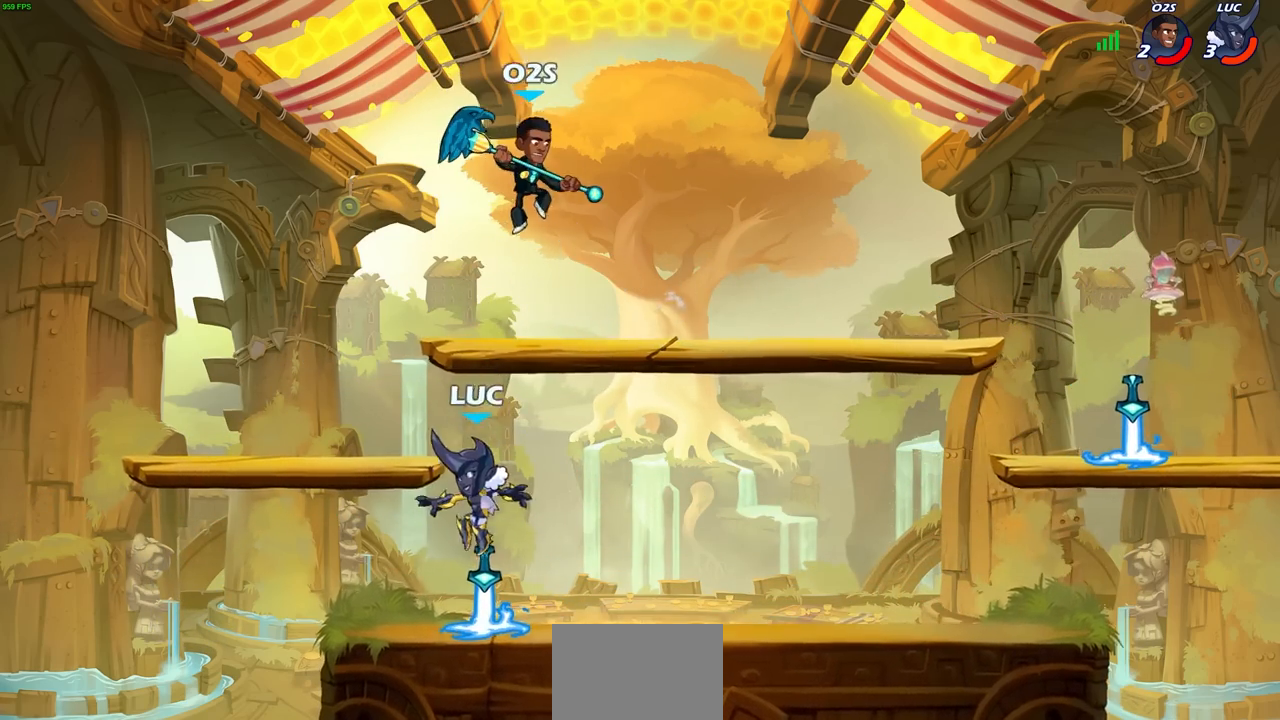
{"buttons": [], "left_stick": "right", "events": [[33, "R1", "down"], [100, "left_stick", "center"], [150, "R1", "up"], [217, "CROSS", "down"], [300, "SQUARE", "down"], [333, "CROSS", "up"], [350, "SQUARE", "up"], [483, "left_stick", "right"]]}
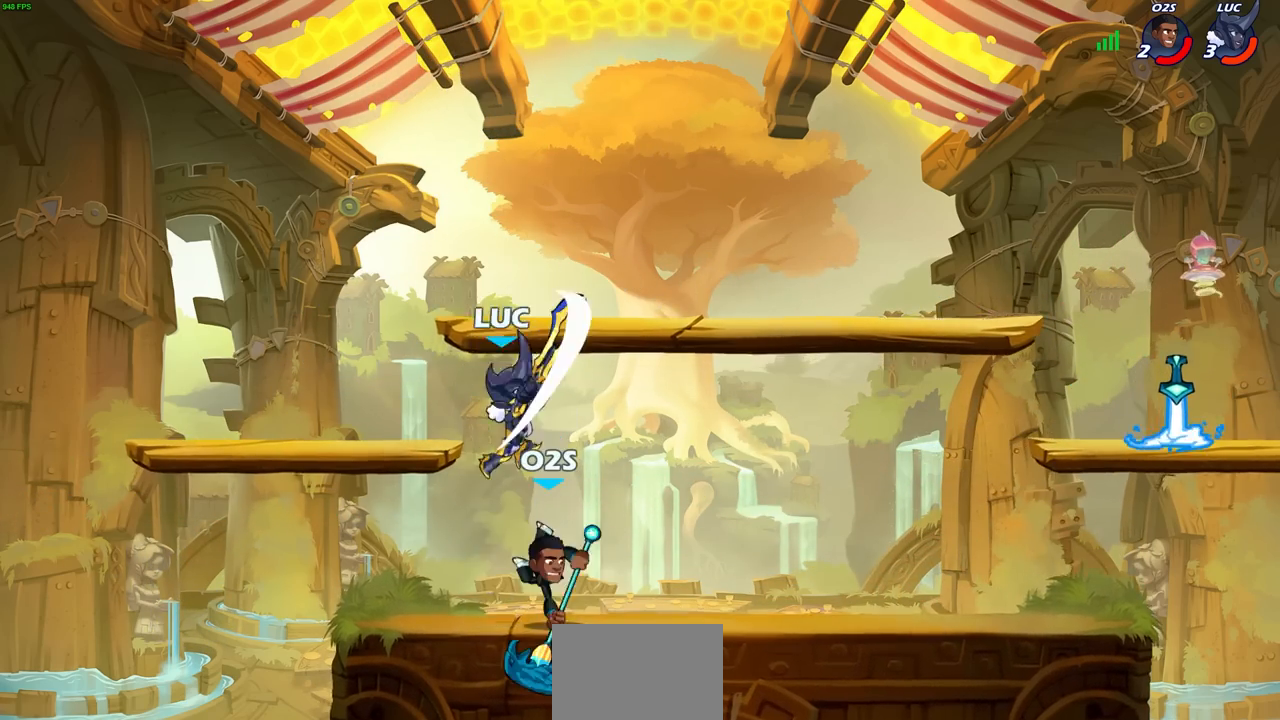
{"buttons": ["SQUARE"], "left_stick": "down-left", "events": [[317, "left_stick", "down-left"], [417, "SQUARE", "down"]]}
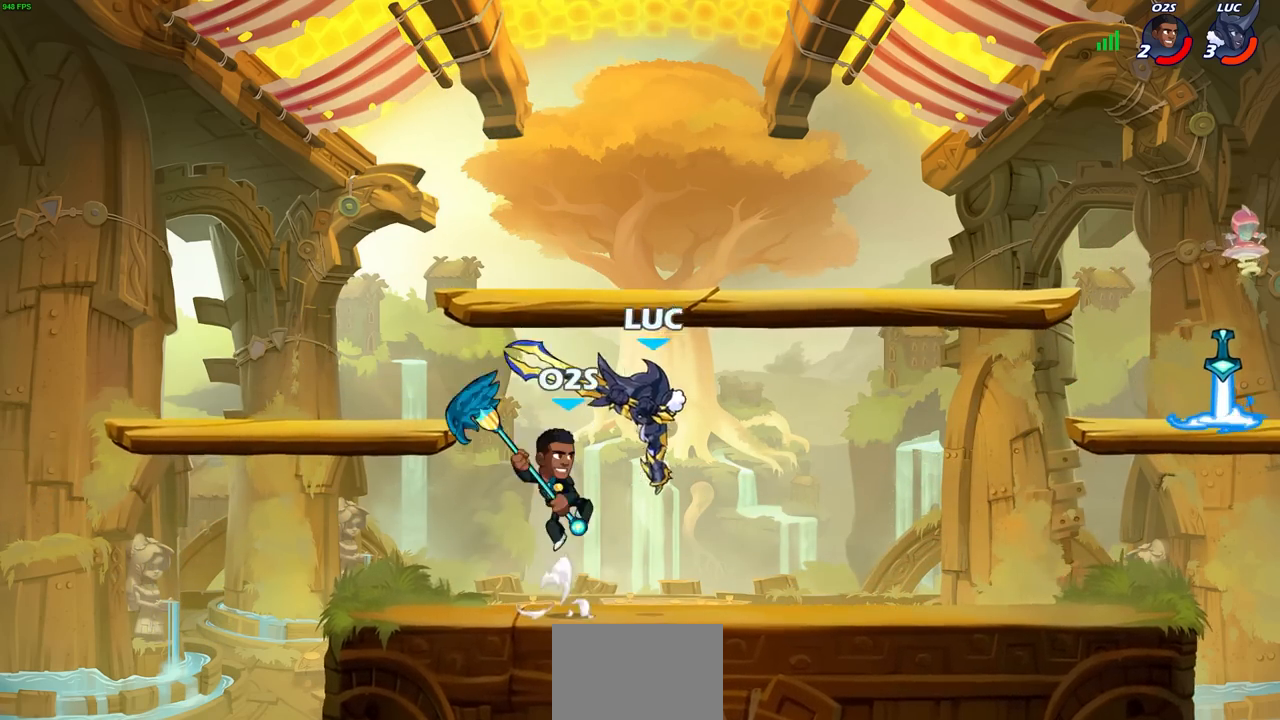
{"buttons": [], "left_stick": "center", "events": [[33, "SQUARE", "up"], [117, "SQUARE", "down"], [217, "SQUARE", "up"], [233, "left_stick", "center"]]}
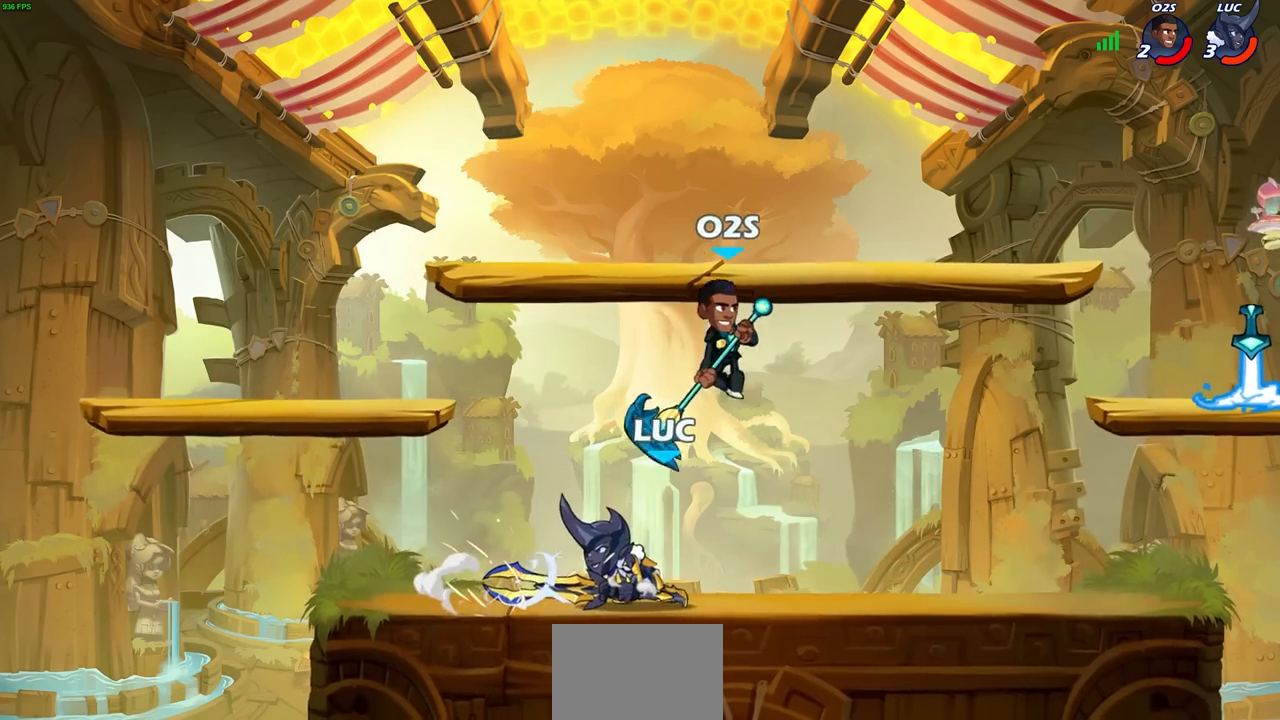
{"buttons": [], "left_stick": "right", "events": [[200, "left_stick", "left"], [300, "R2", "down"], [433, "R2", "up"], [483, "left_stick", "right"]]}
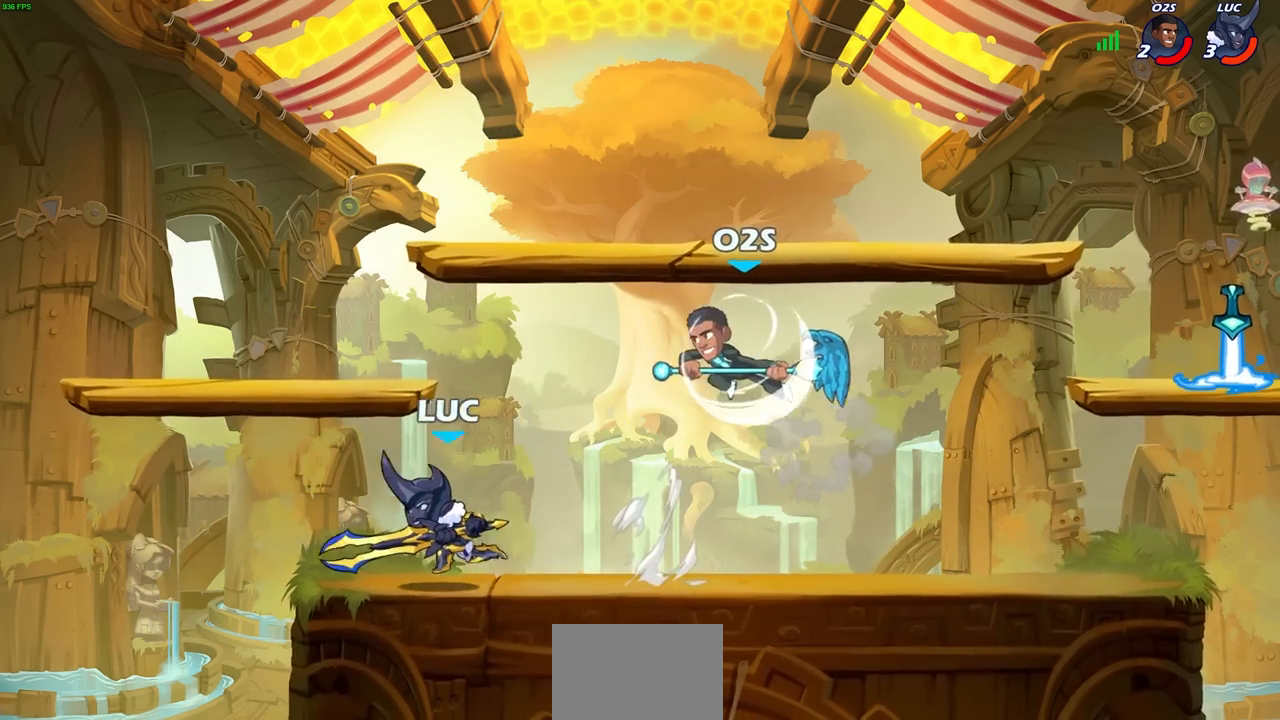
{"buttons": [], "left_stick": "center", "events": [[183, "left_stick", "down"], [267, "CIRCLE", "down"], [350, "CIRCLE", "up"], [350, "left_stick", "center"]]}
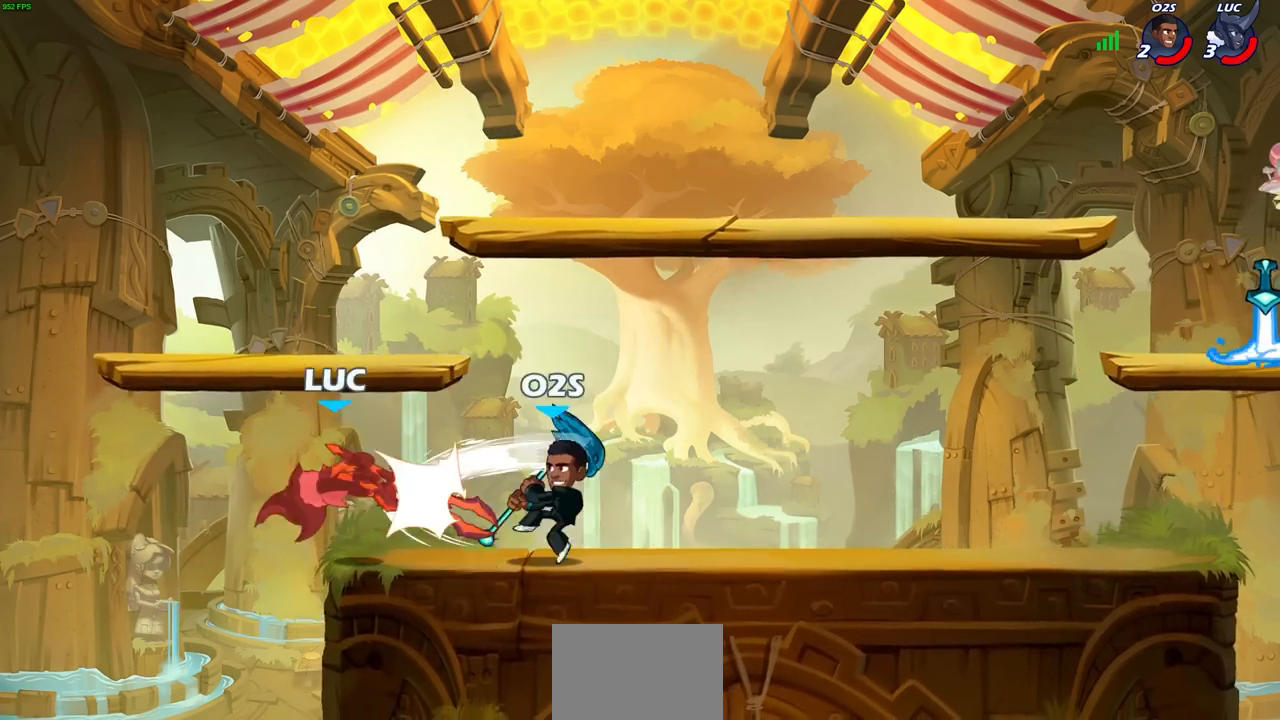
{"buttons": [], "left_stick": "right", "events": [[300, "left_stick", "right"]]}
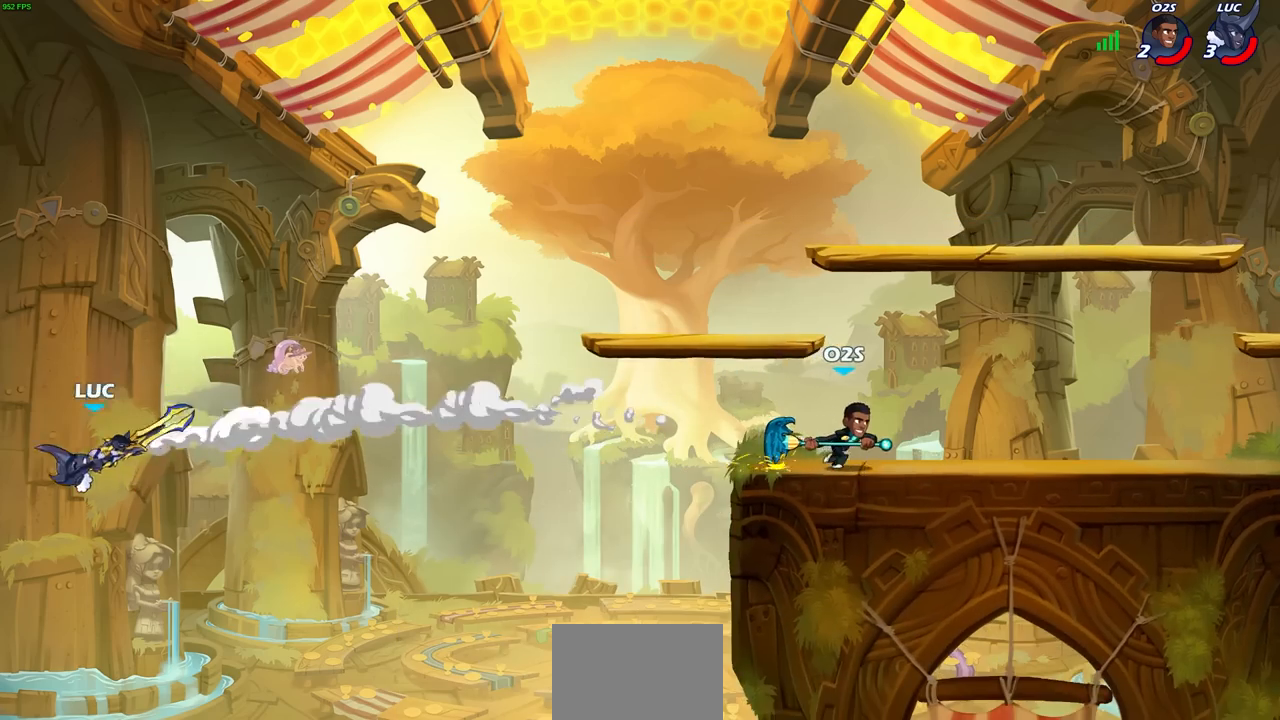
{"buttons": [], "left_stick": "right", "events": [[83, "L2", "down"], [217, "L2", "up"], [283, "L2", "down"], [433, "L2", "up"]]}
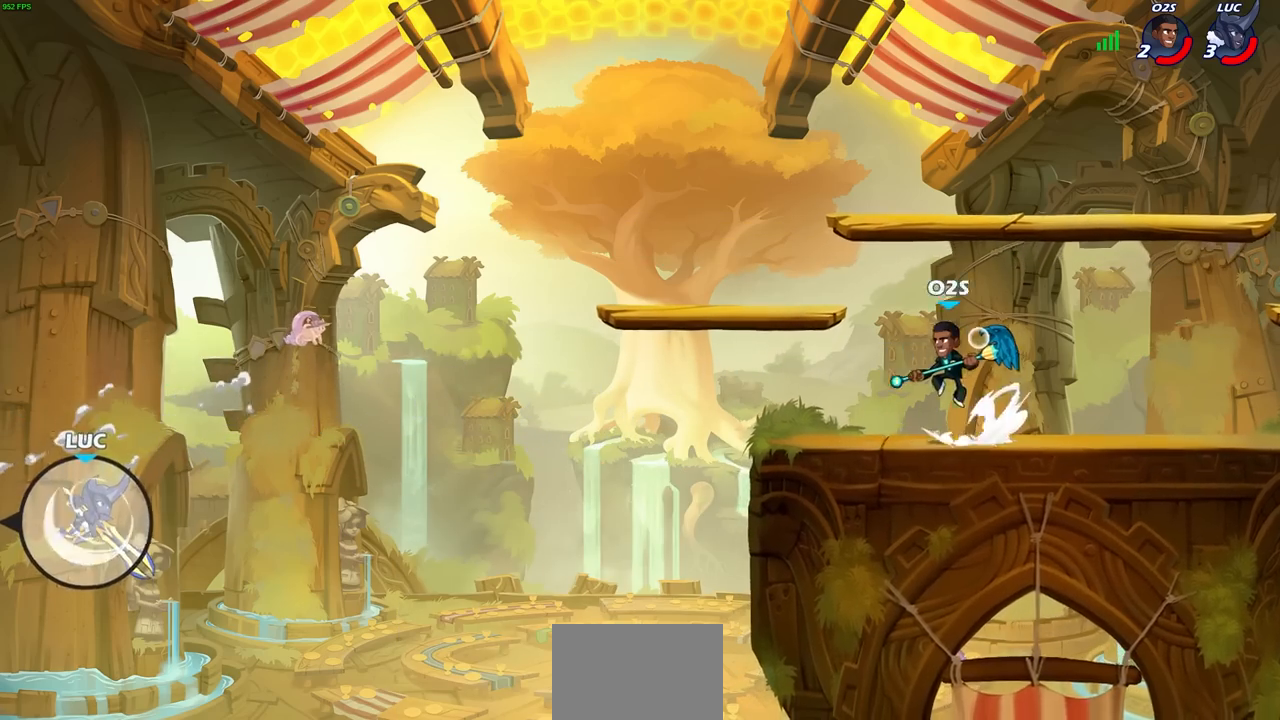
{"buttons": [], "left_stick": "up-right", "events": [[133, "CROSS", "down"], [250, "CIRCLE", "down"], [250, "CROSS", "up"], [383, "CIRCLE", "up"], [483, "left_stick", "up-right"]]}
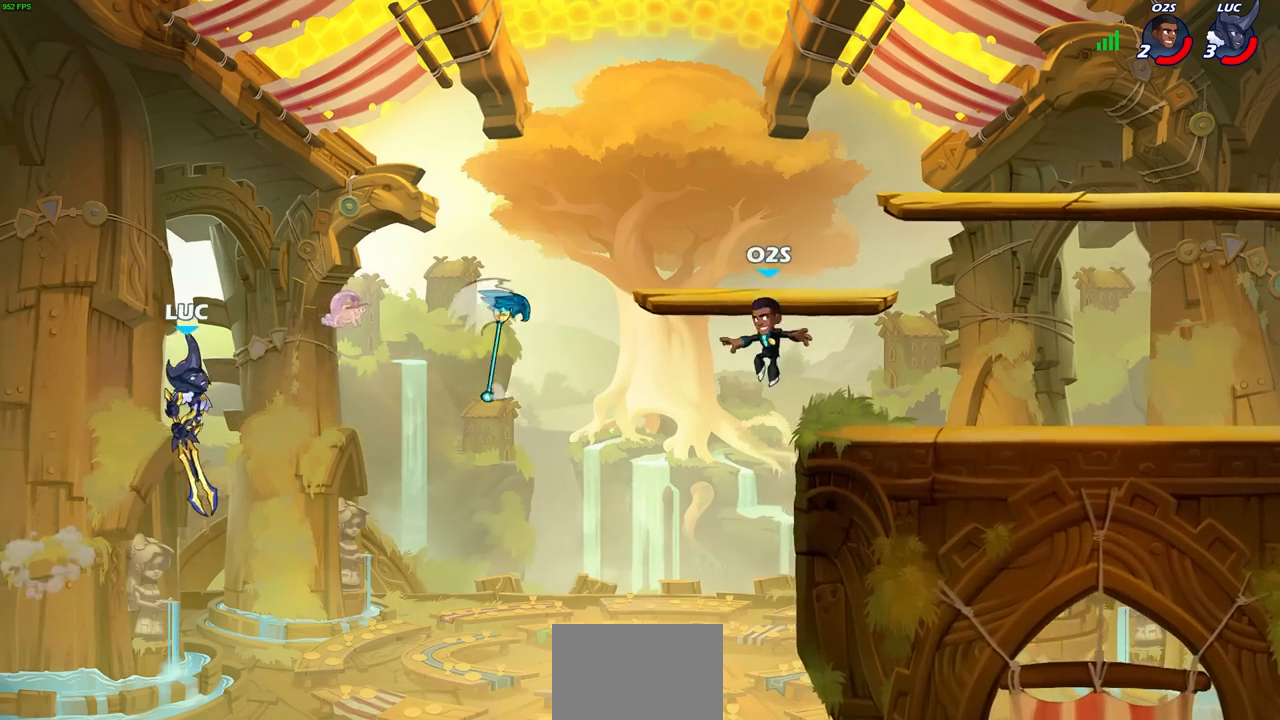
{"buttons": [], "left_stick": "up-right", "events": [[33, "left_stick", "up-left"], [333, "left_stick", "up-right"]]}
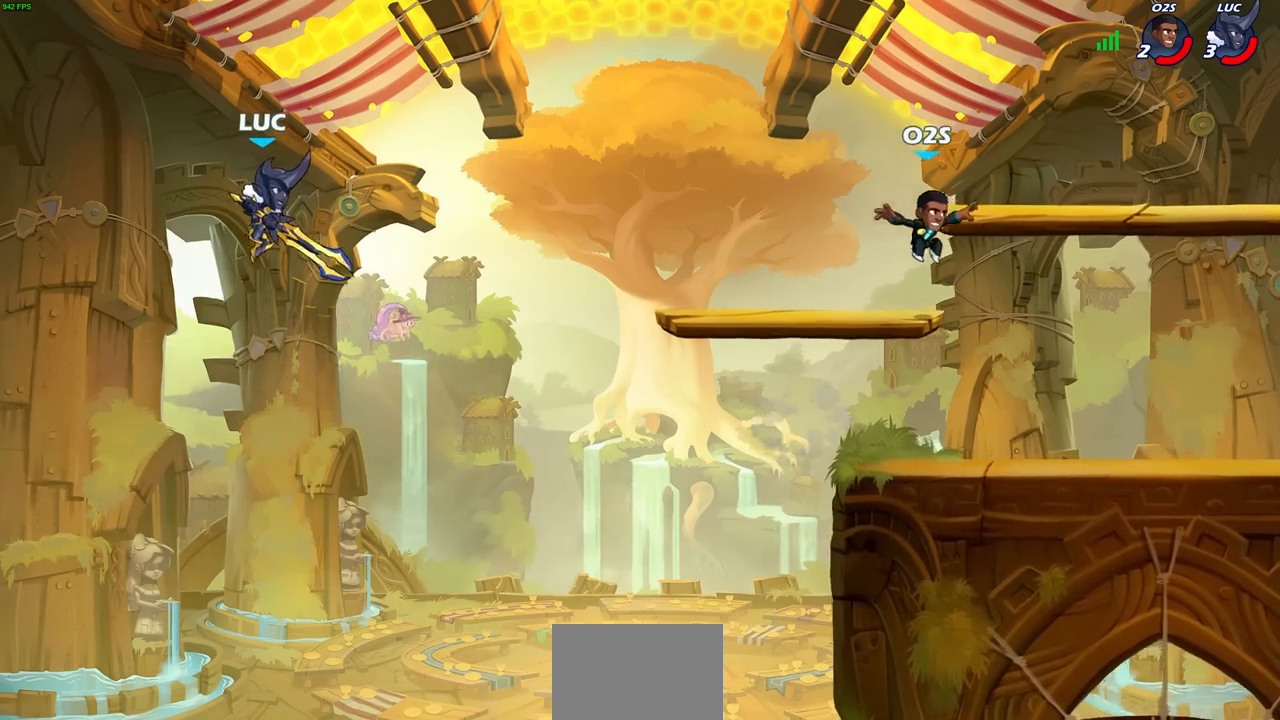
{"buttons": [], "left_stick": "up-right", "events": []}
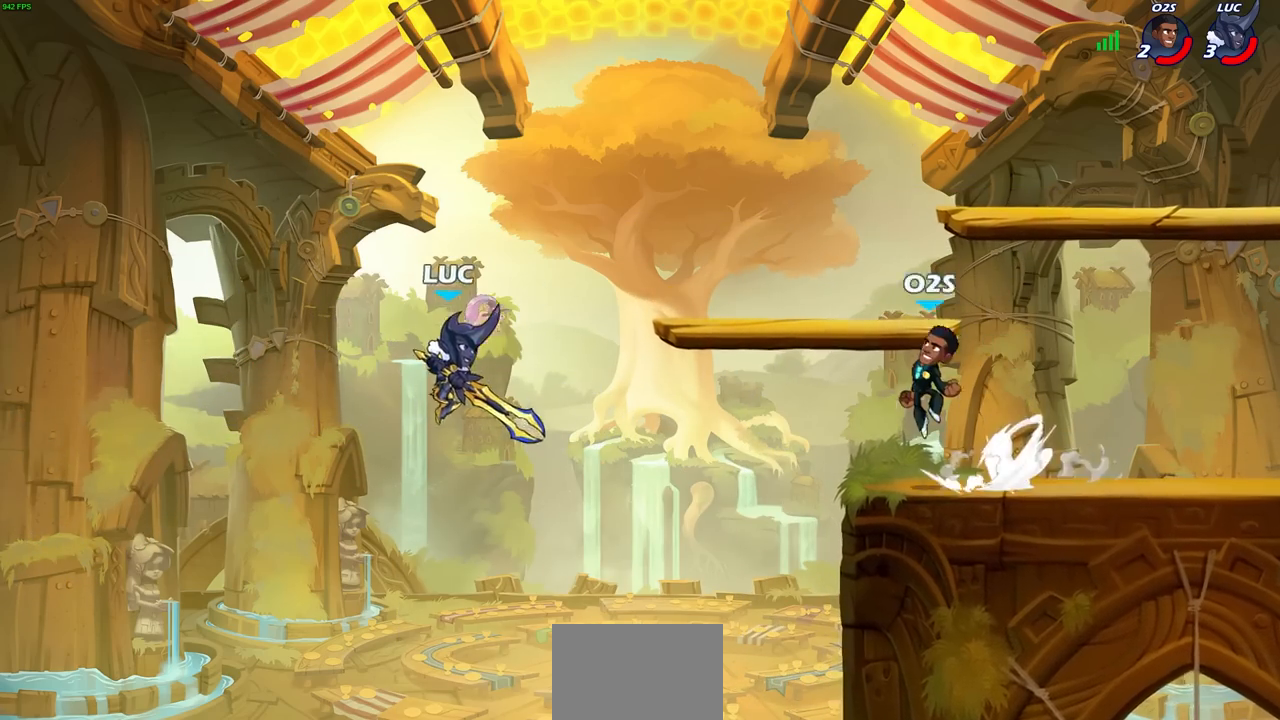
{"buttons": ["CROSS", "SQUARE"], "left_stick": "right", "events": [[83, "left_stick", "up-left"], [333, "CROSS", "down"], [400, "left_stick", "up-right"], [450, "left_stick", "right"], [500, "SQUARE", "down"]]}